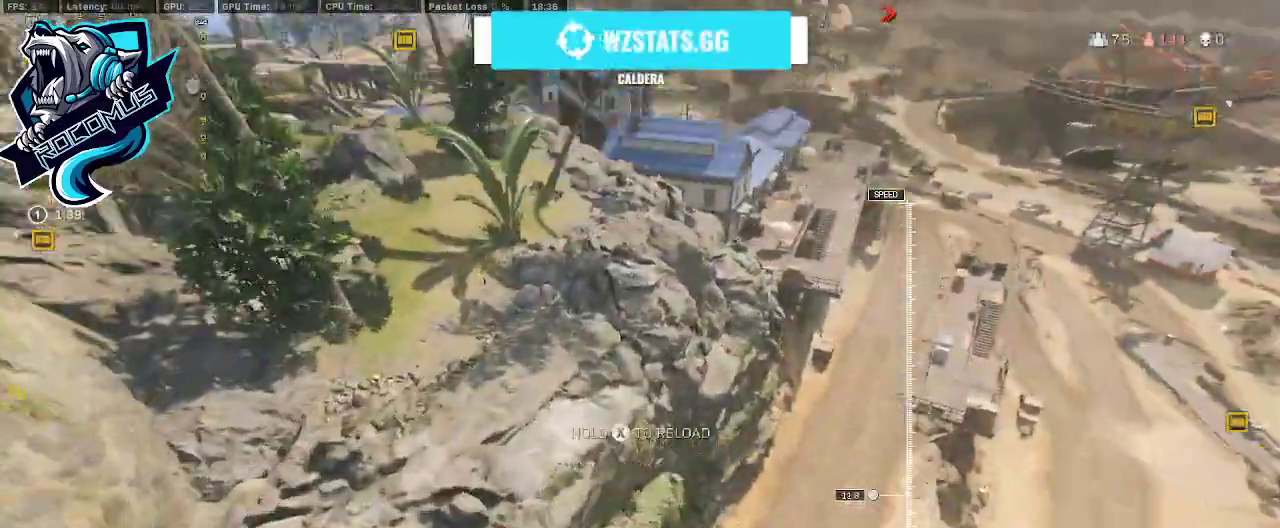
Gameplay with a controller (PlayStation layout); each line is a JSON object with the inputs held at the frame after it. "events" lists button and stick changes between this image and that frame as [ms after this image, input, new state], when the widget could be followed in between.
{"buttons": [], "left_stick": "up-right", "right_stick": "right", "events": [[400, "left_stick", "up-right"]]}
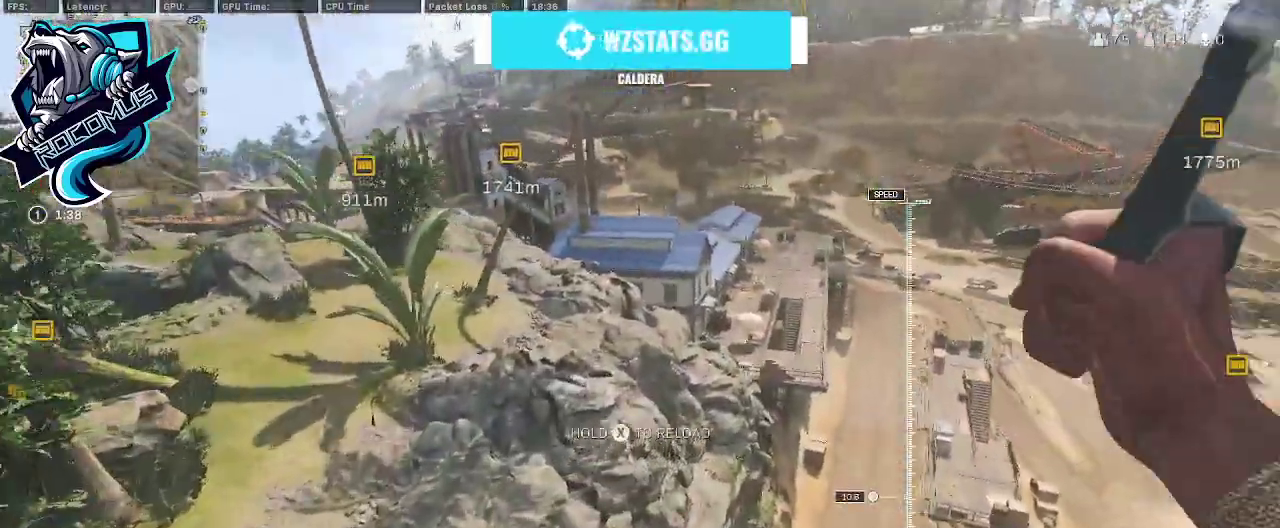
{"buttons": [], "left_stick": "up-right", "right_stick": "right", "events": []}
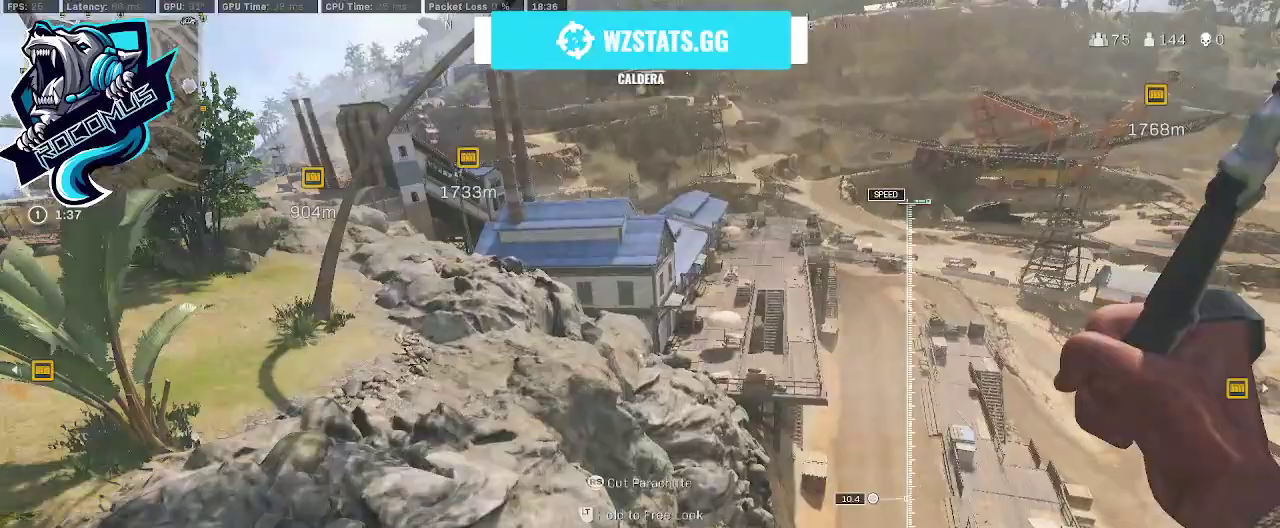
{"buttons": [], "left_stick": "up", "right_stick": "left", "events": [[67, "right_stick", "center"], [167, "left_stick", "up"], [267, "right_stick", "left"]]}
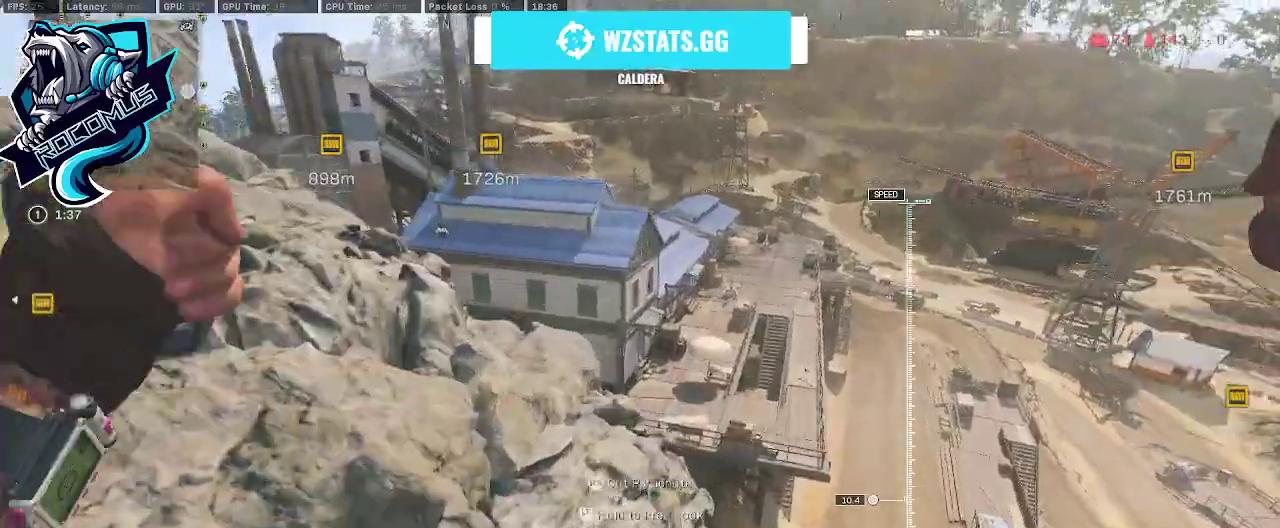
{"buttons": [], "left_stick": "up", "right_stick": "center", "events": [[33, "right_stick", "center"], [67, "R3", "down"], [300, "R3", "up"]]}
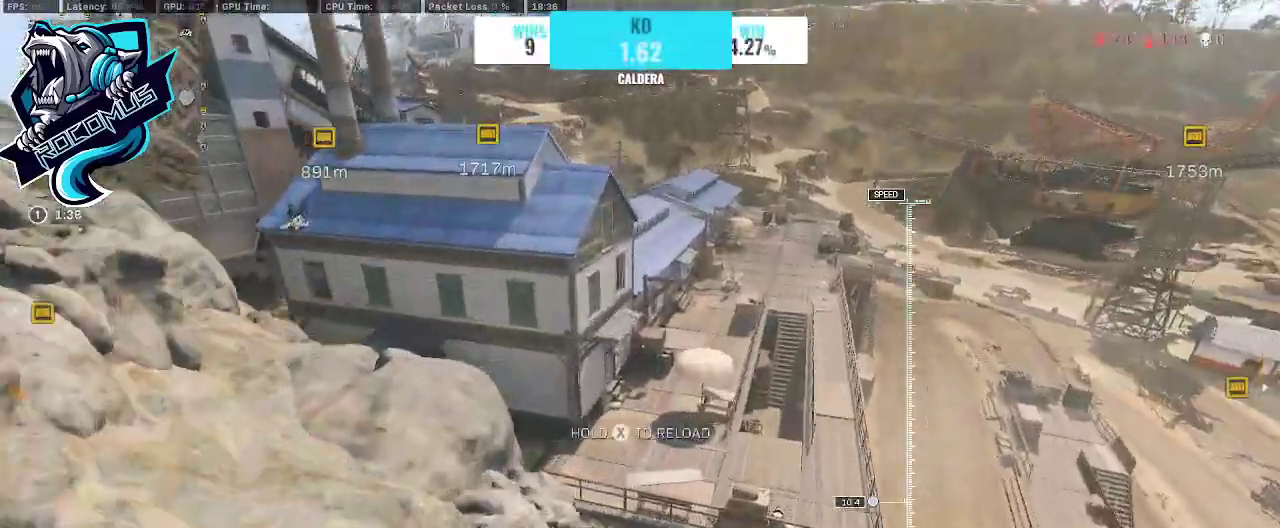
{"buttons": [], "left_stick": "up", "right_stick": "center", "events": []}
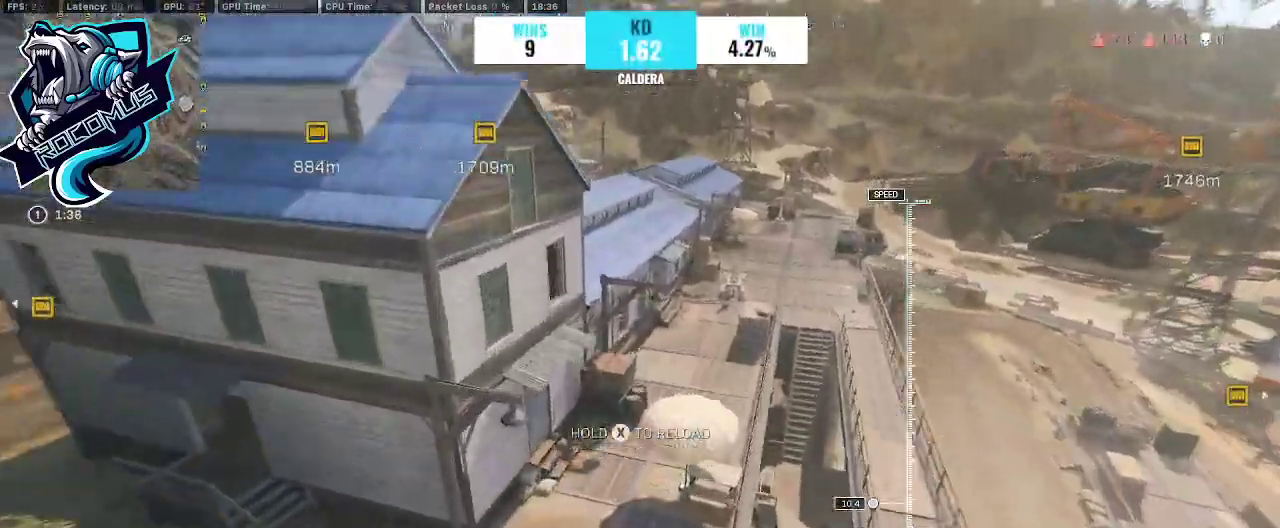
{"buttons": [], "left_stick": "up", "right_stick": "center", "events": [[133, "CROSS", "down"], [133, "SQUARE", "down"], [200, "CROSS", "up"], [200, "SQUARE", "up"], [267, "CROSS", "down"], [333, "CROSS", "up"]]}
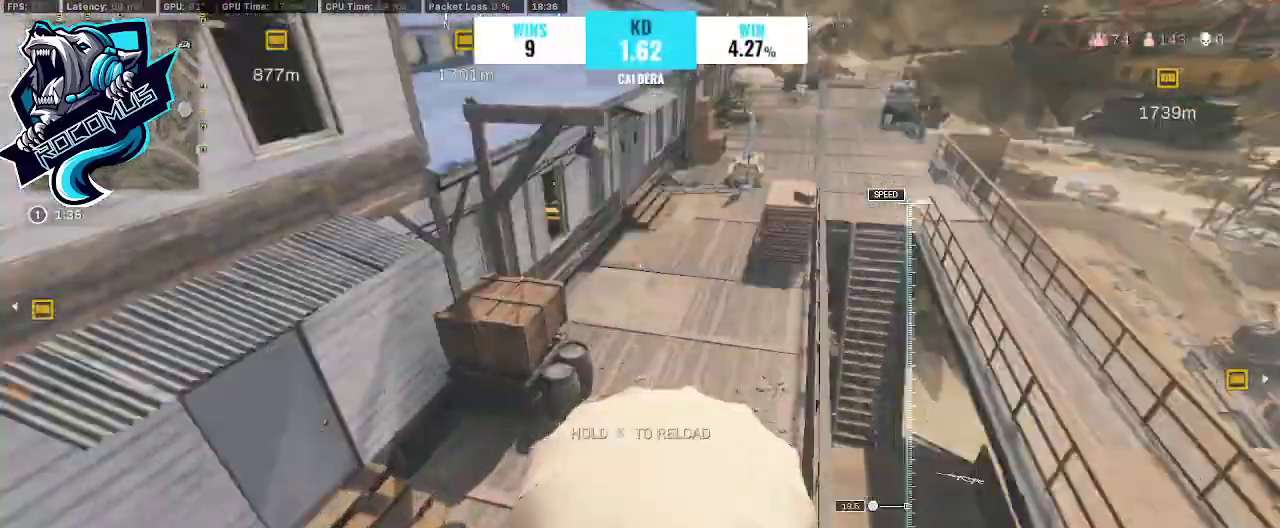
{"buttons": [], "left_stick": "up", "right_stick": "center", "events": []}
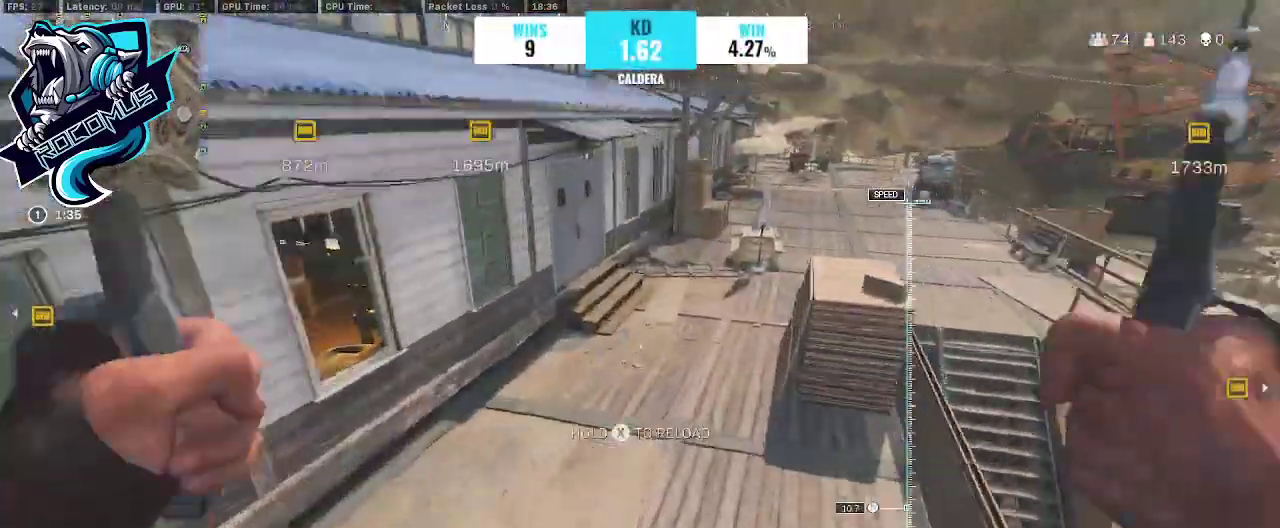
{"buttons": [], "left_stick": "up", "right_stick": "up-right", "events": [[333, "right_stick", "up-right"]]}
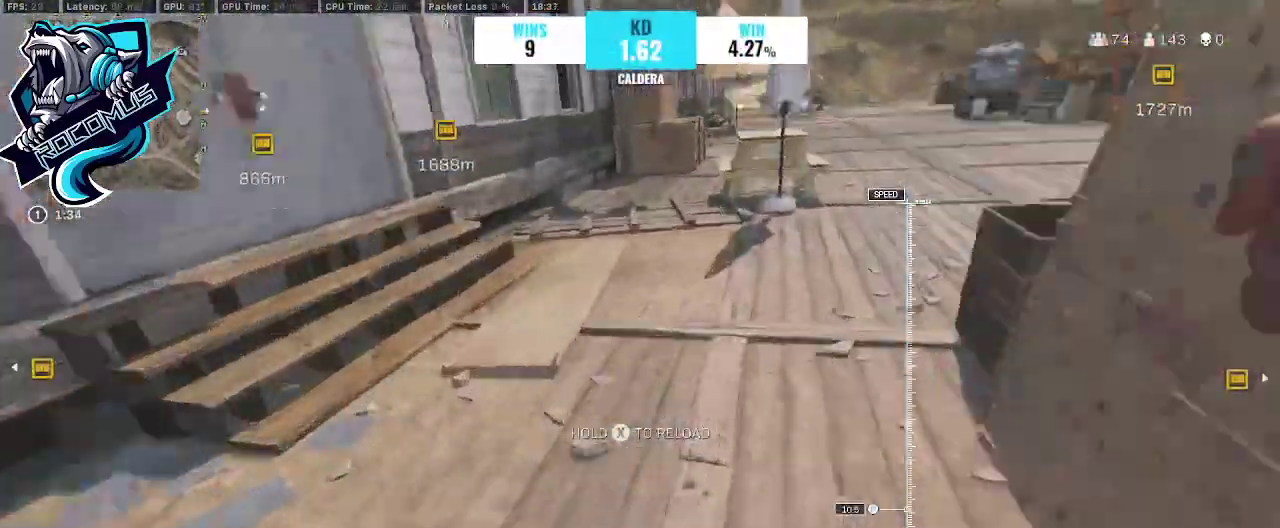
{"buttons": [], "left_stick": "up", "right_stick": "center", "events": [[67, "L3", "down"], [100, "right_stick", "left"], [200, "L3", "up"], [333, "L3", "down"], [400, "right_stick", "center"], [467, "L3", "up"]]}
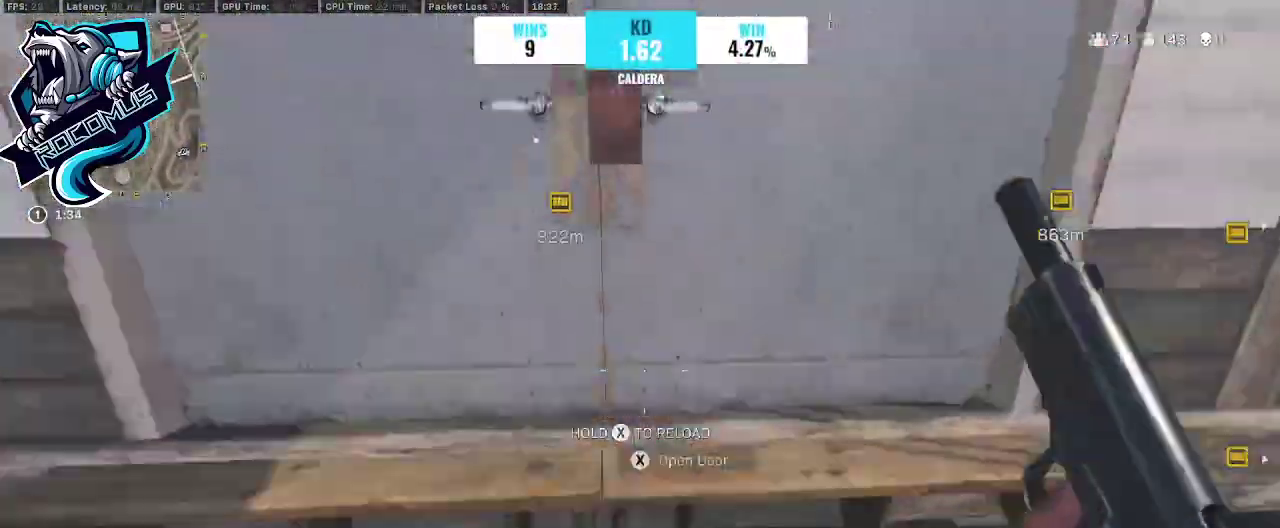
{"buttons": ["R3"], "left_stick": "up", "right_stick": "left", "events": [[100, "L3", "down"], [333, "L3", "up"], [400, "R3", "down"], [400, "right_stick", "up-left"], [467, "right_stick", "left"]]}
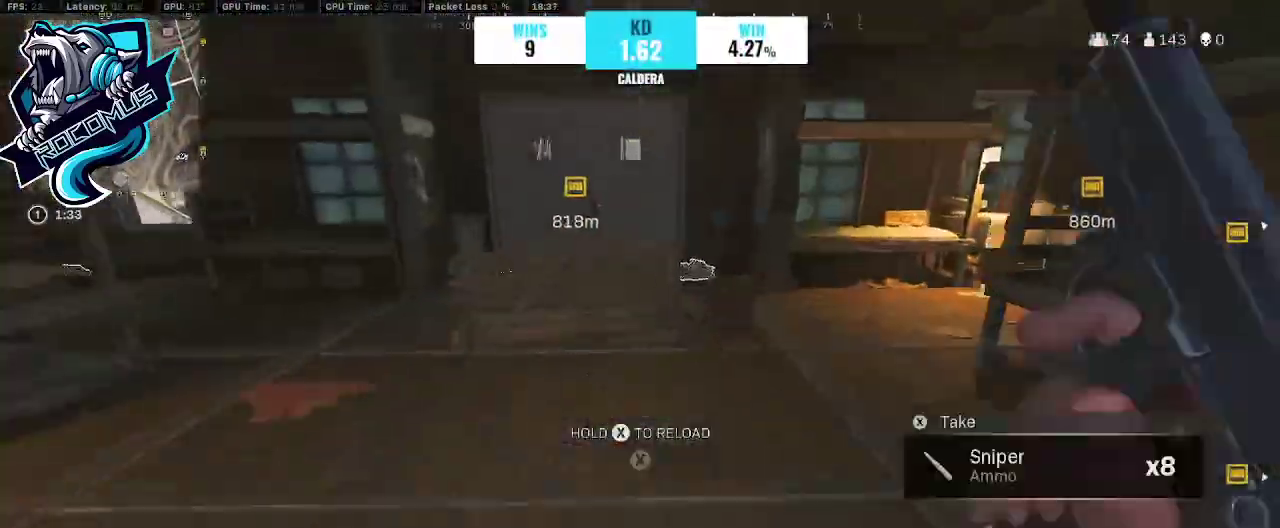
{"buttons": [], "left_stick": "left", "right_stick": "center", "events": [[133, "CROSS", "down"], [200, "R3", "up"], [267, "CROSS", "up"], [433, "left_stick", "left"], [433, "right_stick", "center"]]}
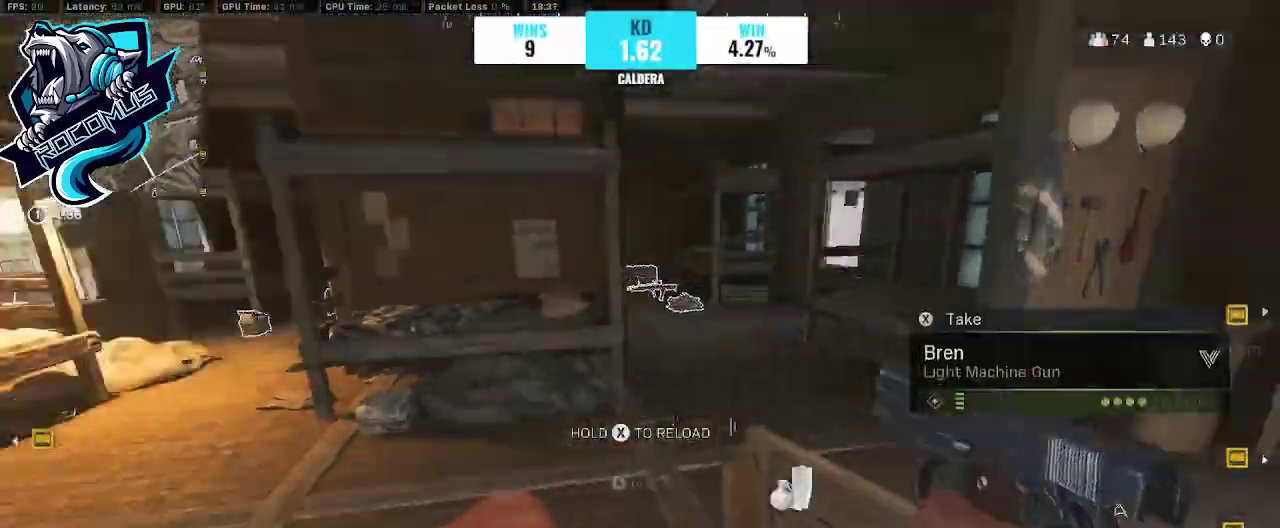
{"buttons": [], "left_stick": "up-right", "right_stick": "right", "events": [[33, "left_stick", "up-left"], [167, "right_stick", "left"], [300, "right_stick", "center"], [400, "left_stick", "up-right"], [400, "right_stick", "right"]]}
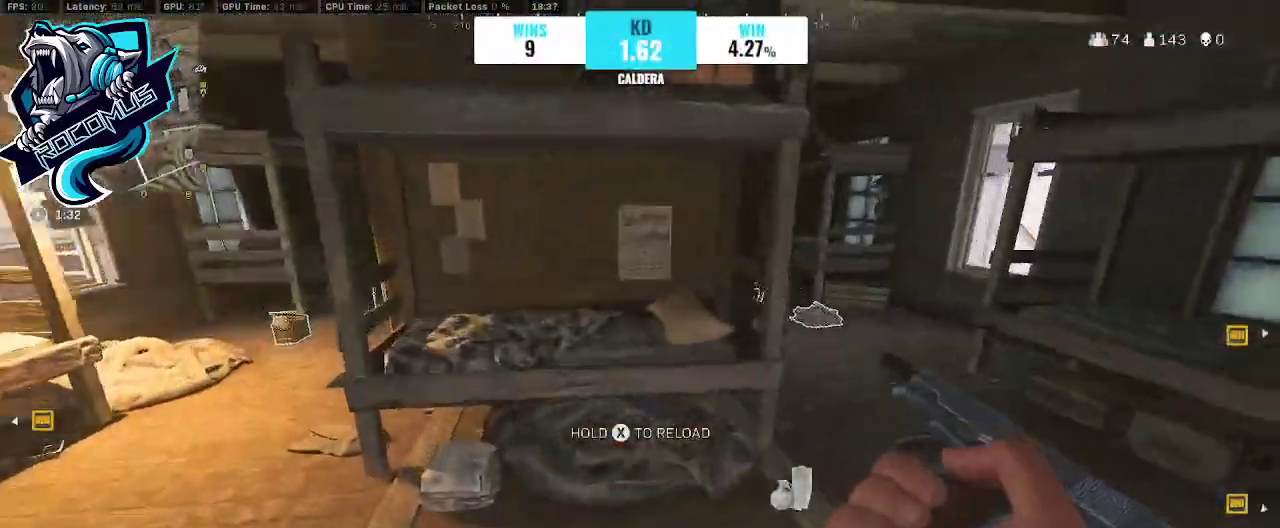
{"buttons": [], "left_stick": "up", "right_stick": "left", "events": [[67, "right_stick", "center"], [200, "right_stick", "left"], [333, "left_stick", "up"]]}
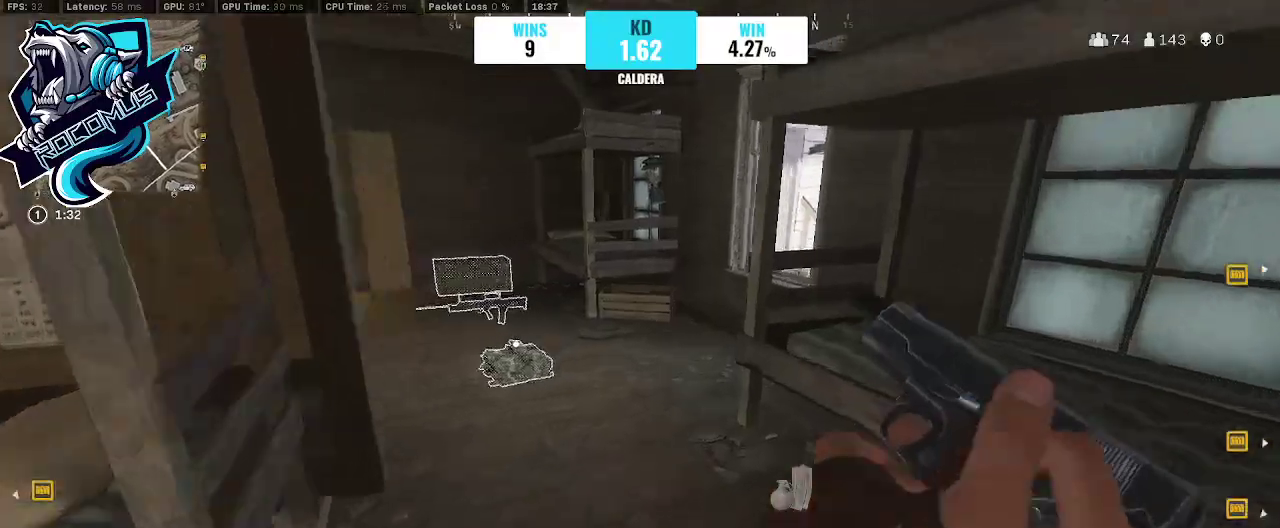
{"buttons": [], "left_stick": "up", "right_stick": "center", "events": [[133, "right_stick", "center"]]}
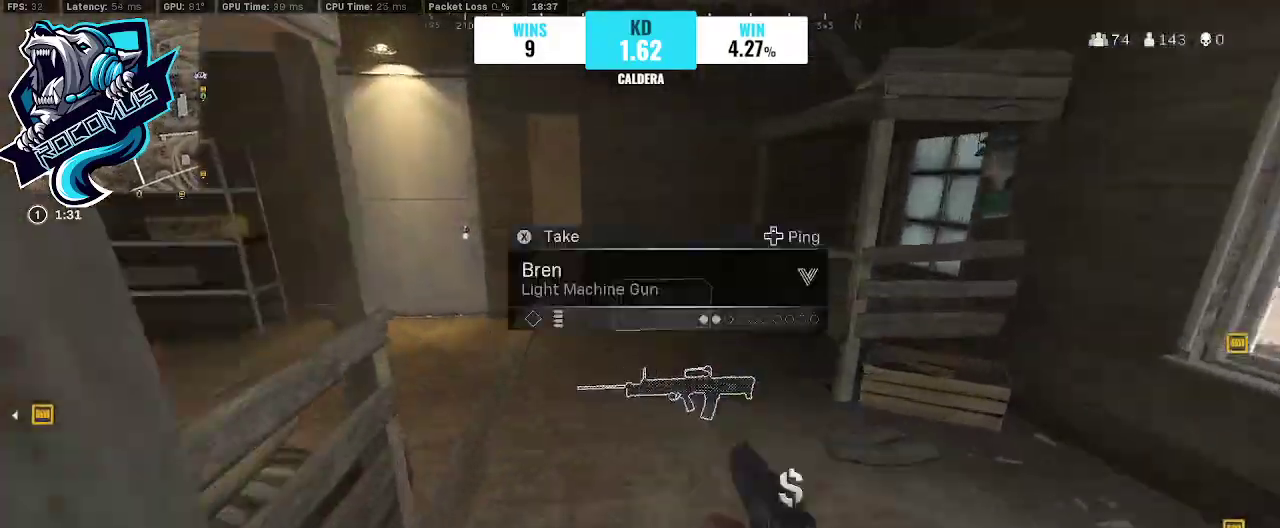
{"buttons": [], "left_stick": "up", "right_stick": "left", "events": [[67, "SQUARE", "down"], [67, "left_stick", "center"], [133, "SQUARE", "up"], [200, "TRIANGLE", "down"], [200, "left_stick", "up"], [267, "TRIANGLE", "up"], [400, "L3", "down"], [400, "TRIANGLE", "down"], [400, "right_stick", "left"], [467, "L3", "up"], [467, "TRIANGLE", "up"]]}
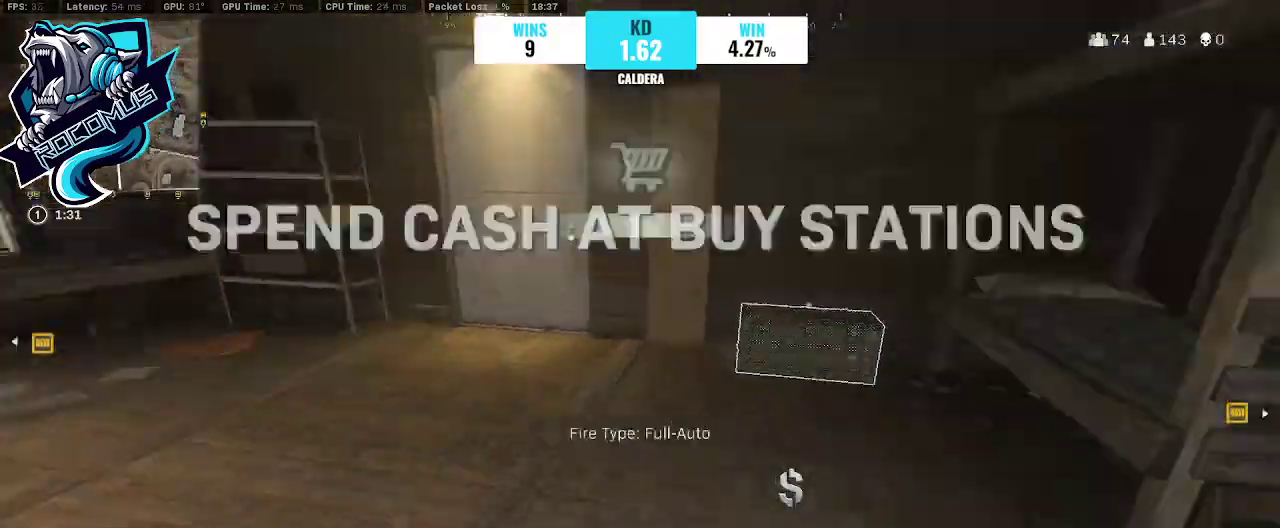
{"buttons": [], "left_stick": "up", "right_stick": "left", "events": [[67, "L3", "down"], [67, "R3", "down"], [167, "L3", "up"], [167, "R3", "up"], [267, "R3", "down"], [267, "right_stick", "up-left"], [433, "CROSS", "down"], [433, "R3", "up"], [500, "CROSS", "up"], [500, "right_stick", "left"]]}
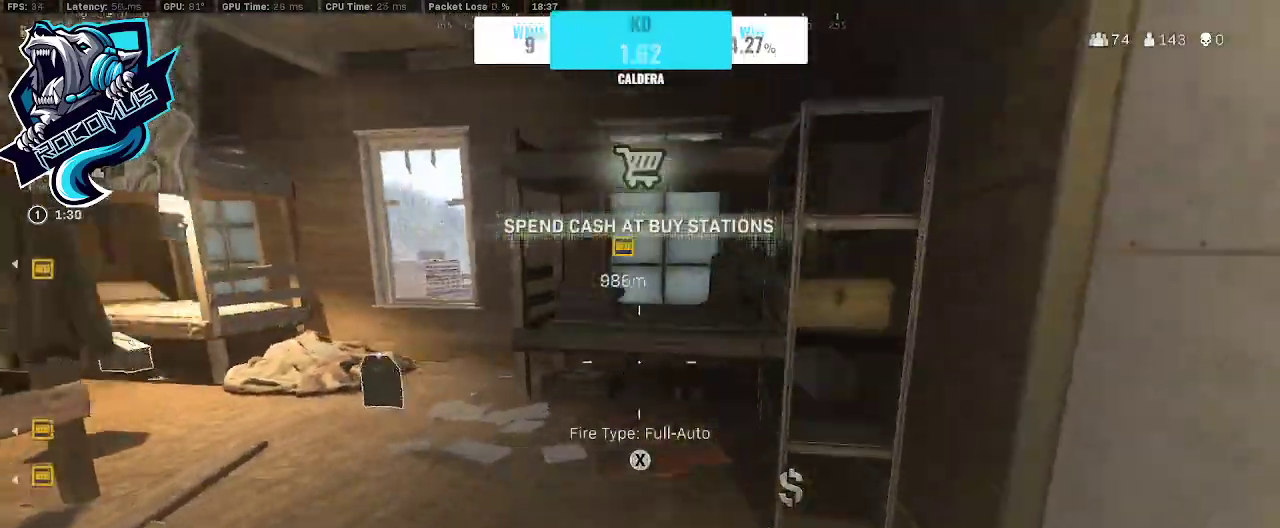
{"buttons": [], "left_stick": "up-right", "right_stick": "right", "events": [[167, "right_stick", "center"], [233, "left_stick", "center"], [233, "right_stick", "right"], [300, "left_stick", "down-right"], [467, "left_stick", "up-right"]]}
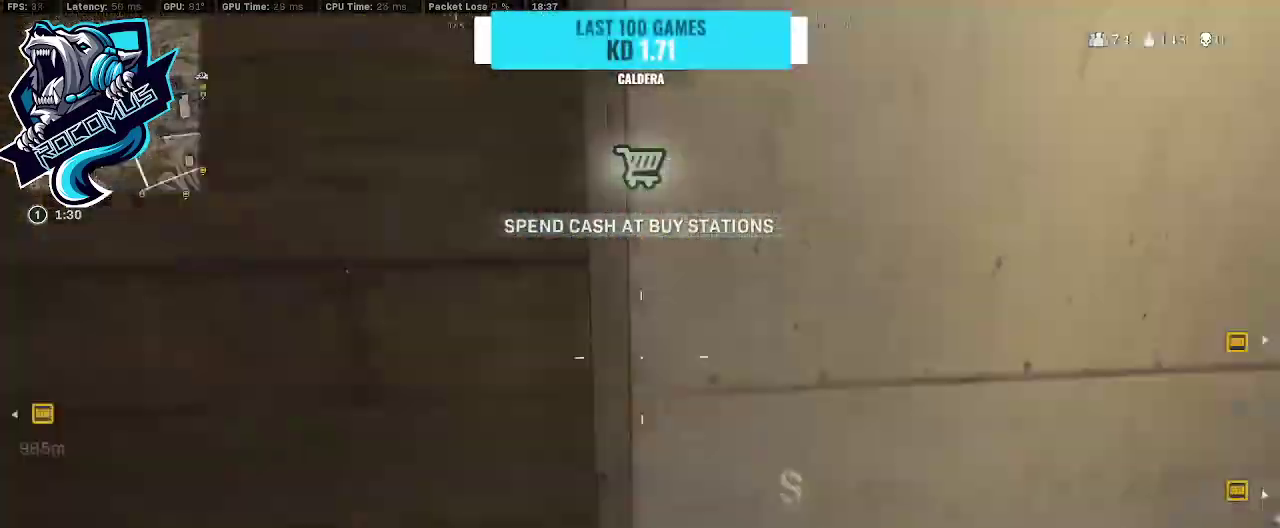
{"buttons": [], "left_stick": "up", "right_stick": "right", "events": [[133, "left_stick", "up"], [133, "right_stick", "up-left"], [167, "L3", "down"], [200, "right_stick", "left"], [333, "L3", "up"], [367, "right_stick", "center"], [433, "right_stick", "right"]]}
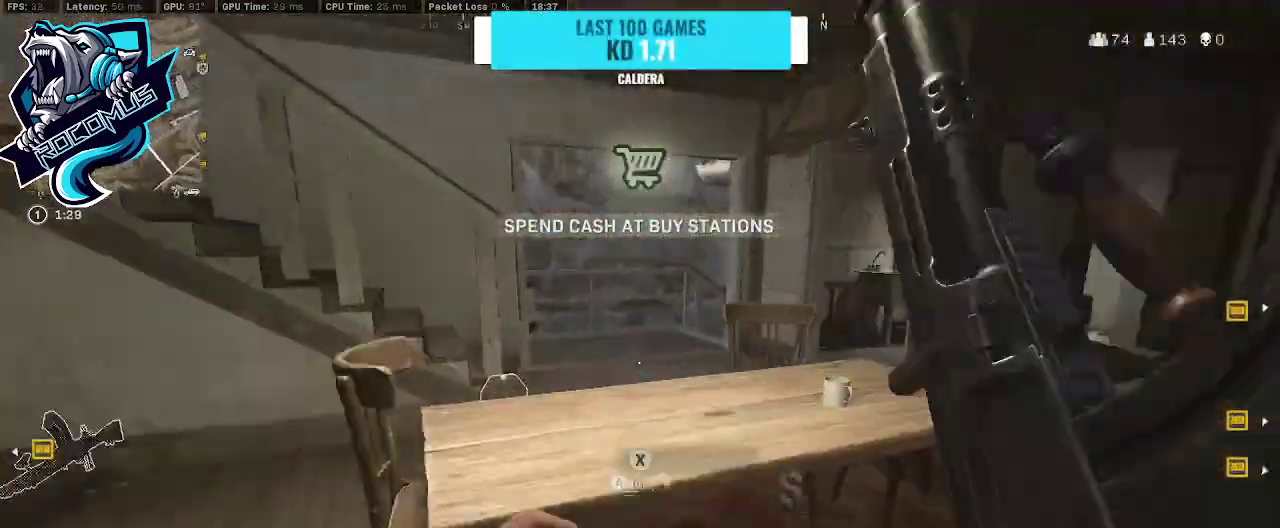
{"buttons": ["TRIANGLE"], "left_stick": "left", "right_stick": "center", "events": [[33, "right_stick", "center"], [100, "right_stick", "left"], [167, "left_stick", "center"], [167, "right_stick", "center"], [233, "right_stick", "left"], [300, "left_stick", "down-left"], [400, "left_stick", "left"], [467, "TRIANGLE", "down"], [467, "right_stick", "center"]]}
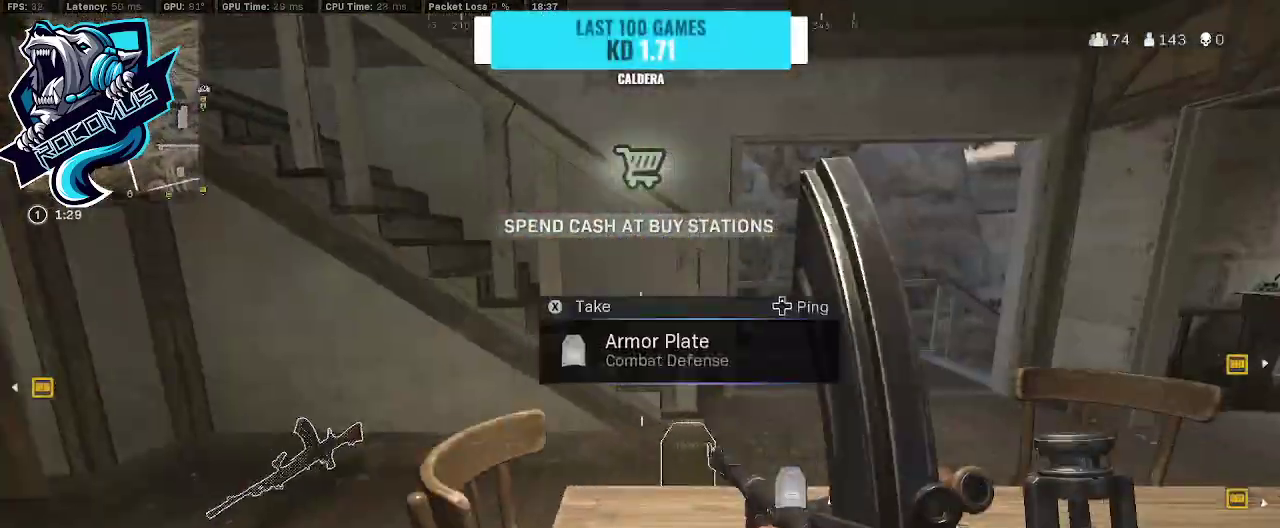
{"buttons": [], "left_stick": "left", "right_stick": "center", "events": [[67, "TRIANGLE", "up"], [267, "right_stick", "down-right"], [467, "right_stick", "center"]]}
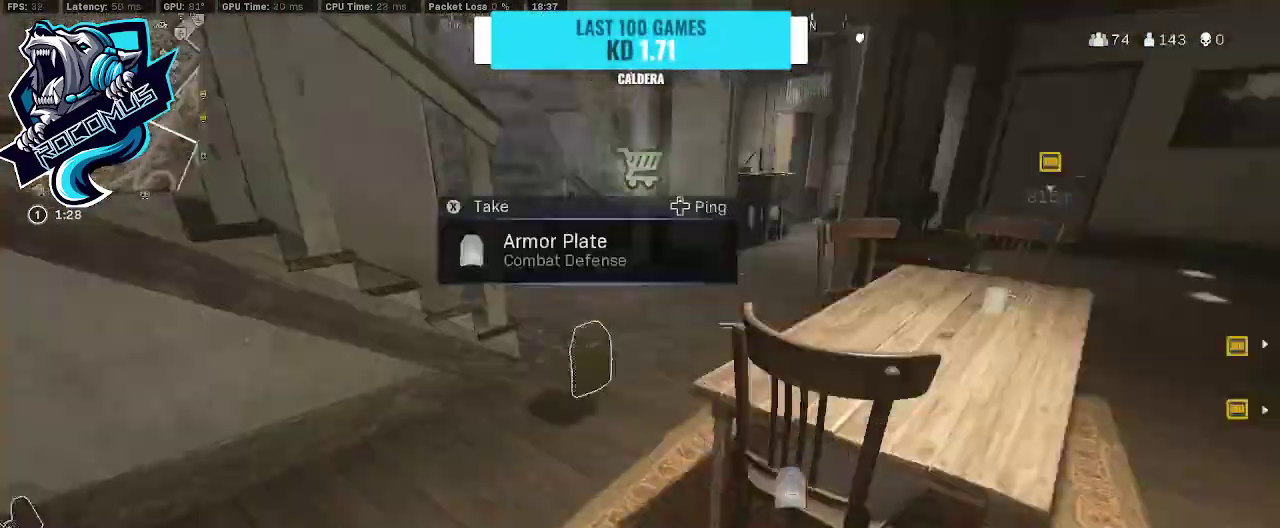
{"buttons": [], "left_stick": "up", "right_stick": "center", "events": [[133, "right_stick", "right"], [267, "left_stick", "up-left"], [267, "right_stick", "up-right"], [400, "left_stick", "up"], [400, "right_stick", "center"]]}
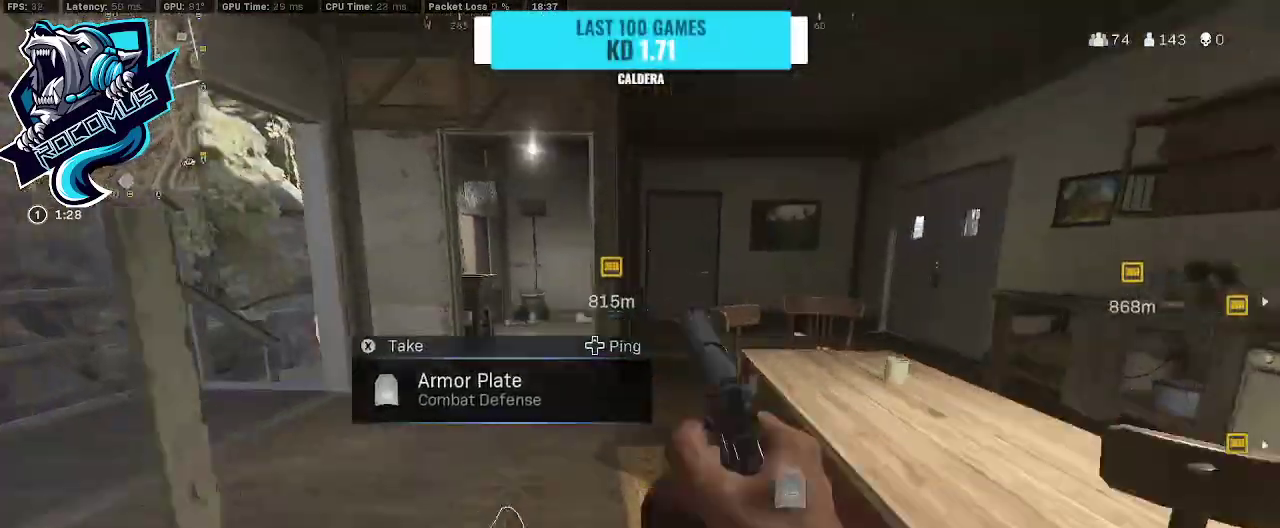
{"buttons": [], "left_stick": "left", "right_stick": "center", "events": [[100, "right_stick", "left"], [300, "TRIANGLE", "down"], [333, "left_stick", "up-left"], [400, "TRIANGLE", "up"], [400, "right_stick", "center"], [467, "left_stick", "left"]]}
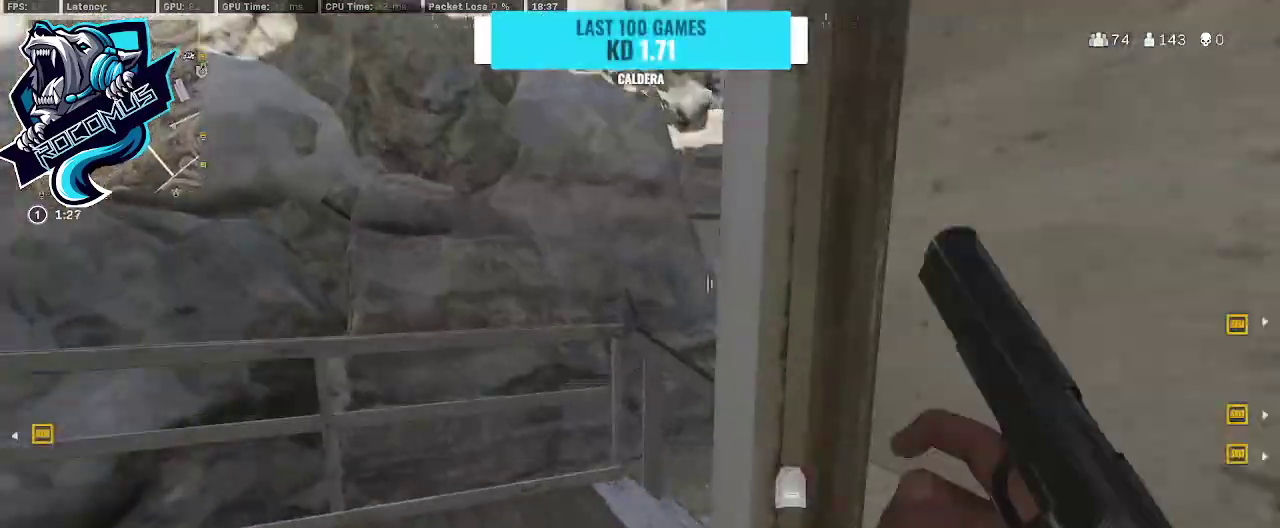
{"buttons": ["L3"], "left_stick": "up", "right_stick": "center", "events": [[100, "right_stick", "up-right"], [367, "left_stick", "up"], [367, "right_stick", "center"], [400, "L3", "down"]]}
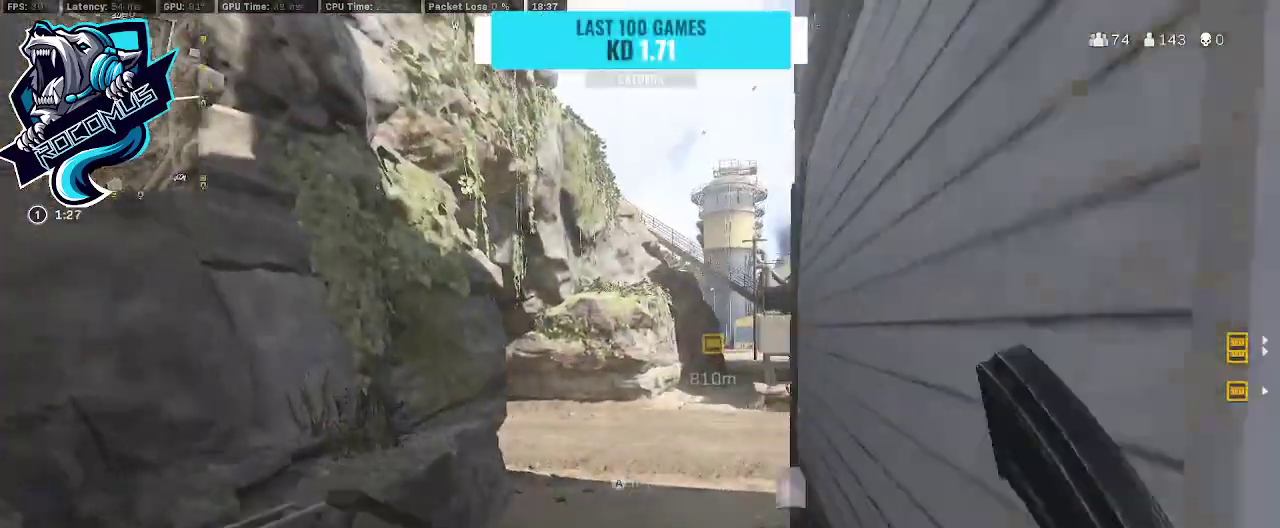
{"buttons": [], "left_stick": "up", "right_stick": "center", "events": [[67, "L3", "up"], [67, "right_stick", "right"], [500, "right_stick", "center"]]}
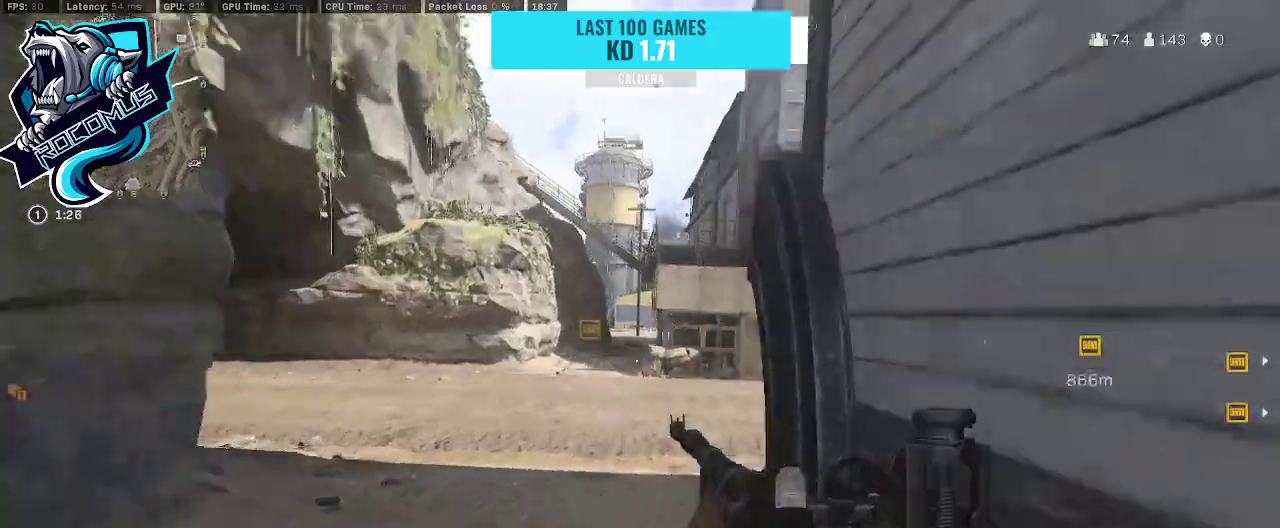
{"buttons": [], "left_stick": "up", "right_stick": "center", "events": [[367, "R3", "down"], [467, "R3", "up"]]}
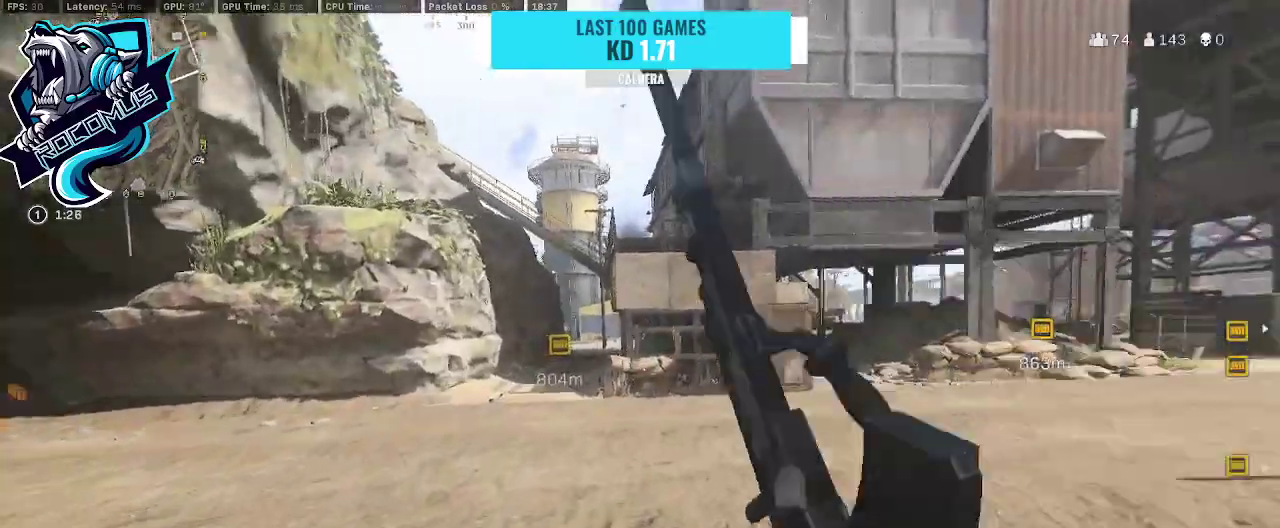
{"buttons": [], "left_stick": "down", "right_stick": "center", "events": [[33, "R3", "down"], [67, "right_stick", "right"], [133, "R3", "up"], [167, "right_stick", "up-right"], [200, "CROSS", "down"], [267, "CROSS", "up"], [267, "left_stick", "down-right"], [333, "left_stick", "down"], [467, "right_stick", "center"]]}
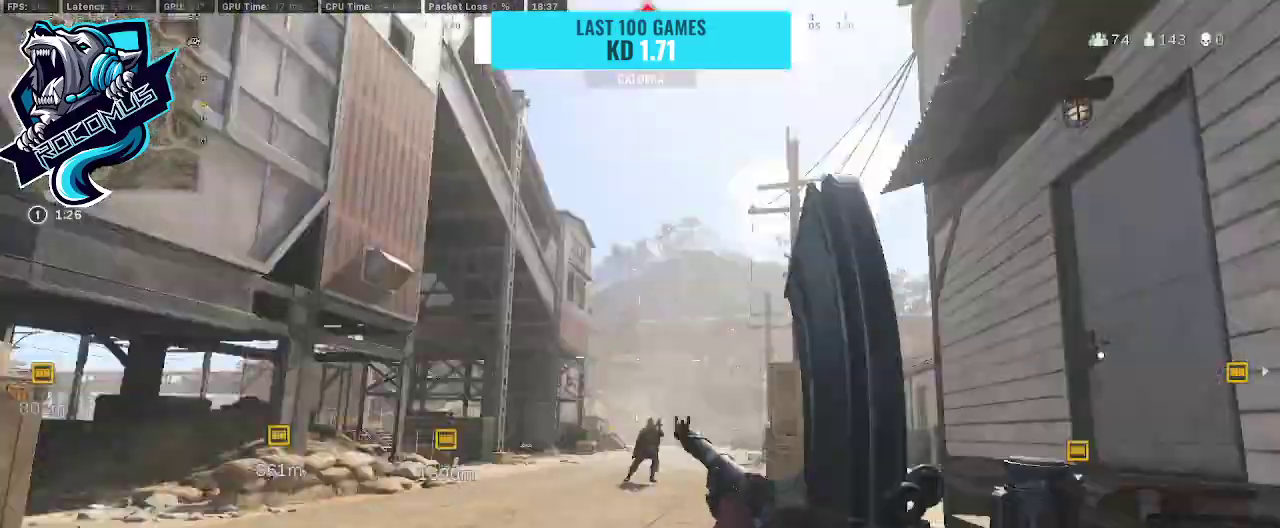
{"buttons": ["L1"], "left_stick": "left", "right_stick": "left", "events": [[33, "left_stick", "down-left"], [133, "right_stick", "down-left"], [233, "left_stick", "left"], [300, "right_stick", "center"], [367, "L1", "down"], [467, "right_stick", "left"]]}
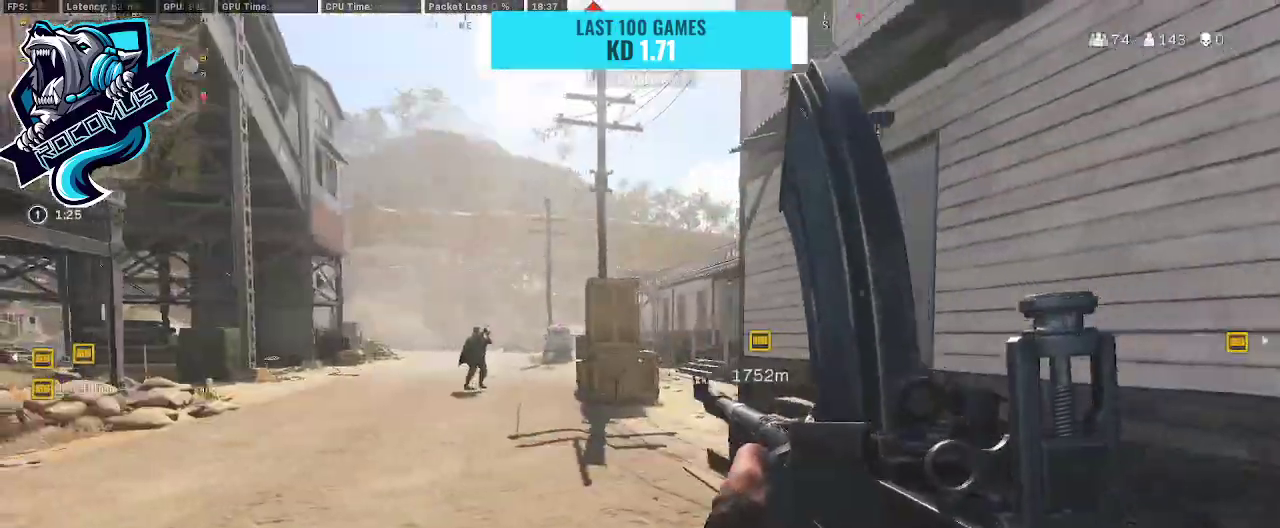
{"buttons": ["L1", "R1"], "left_stick": "left", "right_stick": "left", "events": [[267, "R1", "down"]]}
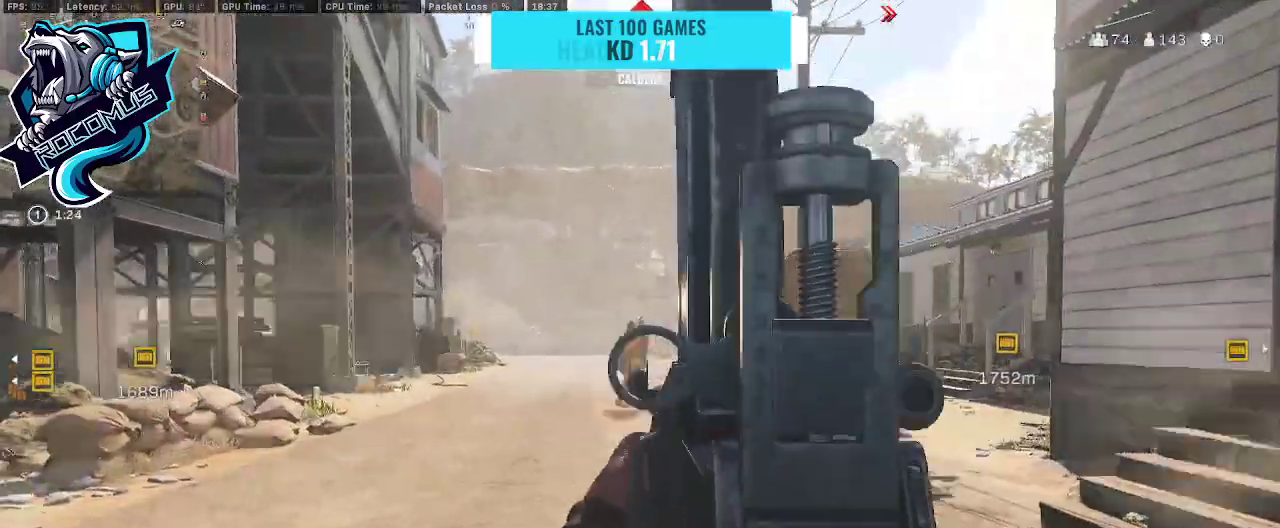
{"buttons": ["L1", "R1"], "left_stick": "left", "right_stick": "center", "events": [[67, "right_stick", "right"], [200, "right_stick", "center"], [333, "right_stick", "right"], [433, "right_stick", "center"]]}
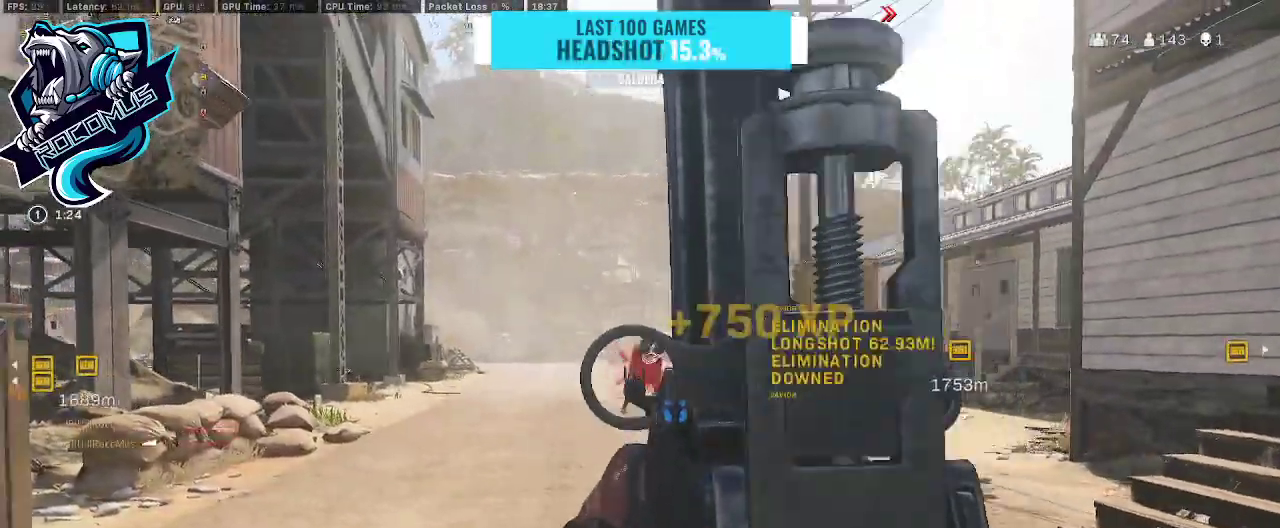
{"buttons": [], "left_stick": "up", "right_stick": "up-right", "events": [[200, "L1", "up"], [200, "R1", "up"], [200, "right_stick", "down-right"], [267, "left_stick", "down-right"], [367, "right_stick", "up-right"], [433, "left_stick", "up-right"], [500, "left_stick", "up"]]}